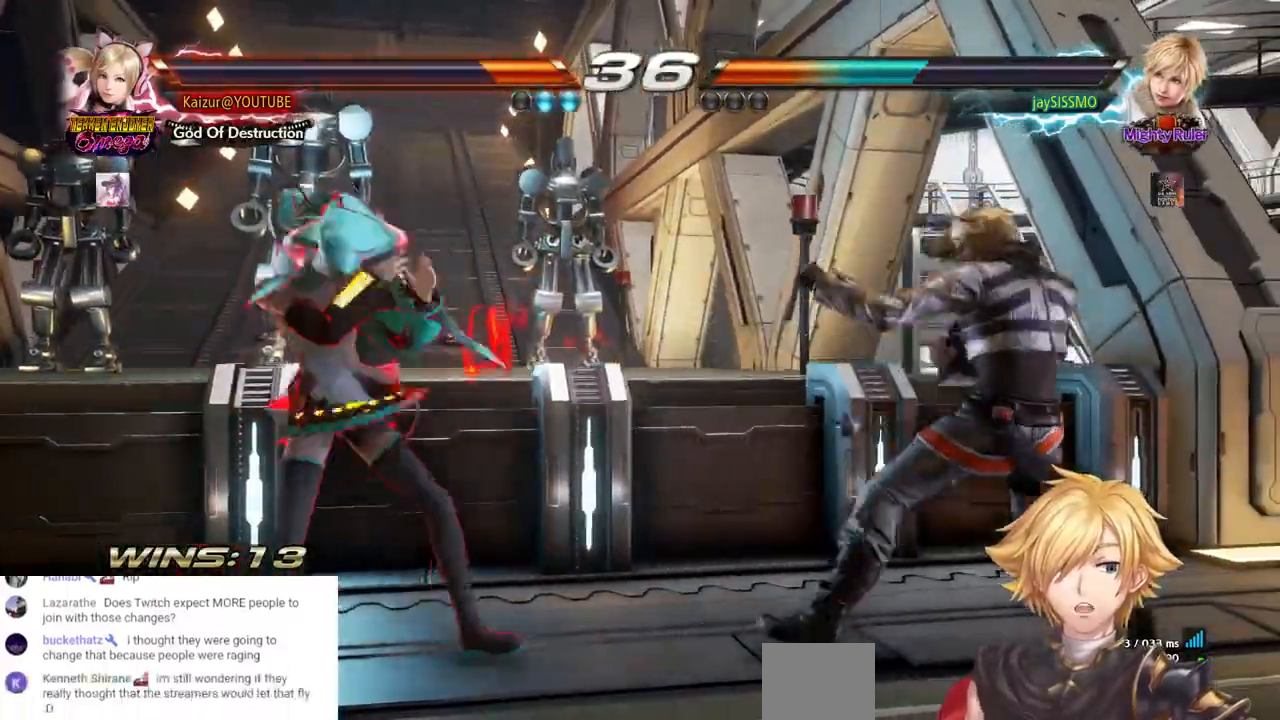
Gameplay with a controller (PlayStation layout); each line is a JSON object with the inputs held at the frame after it (dt_ms = milliseconds from this image to that frame). "events" lists button and stick changes between this image and that frame as [ms after this image, input, new state], when the widget could be followed in between. Not read: SQUARE.
{"dt_ms": 500, "buttons": ["DPAD_LEFT"], "left_stick": "center", "right_stick": "center", "events": [[17, "DPAD_LEFT", "up"], [83, "DPAD_DOWN", "down"], [183, "DPAD_DOWN", "up"], [267, "DPAD_LEFT", "down"], [333, "DPAD_LEFT", "up"], [383, "DPAD_LEFT", "down"]]}
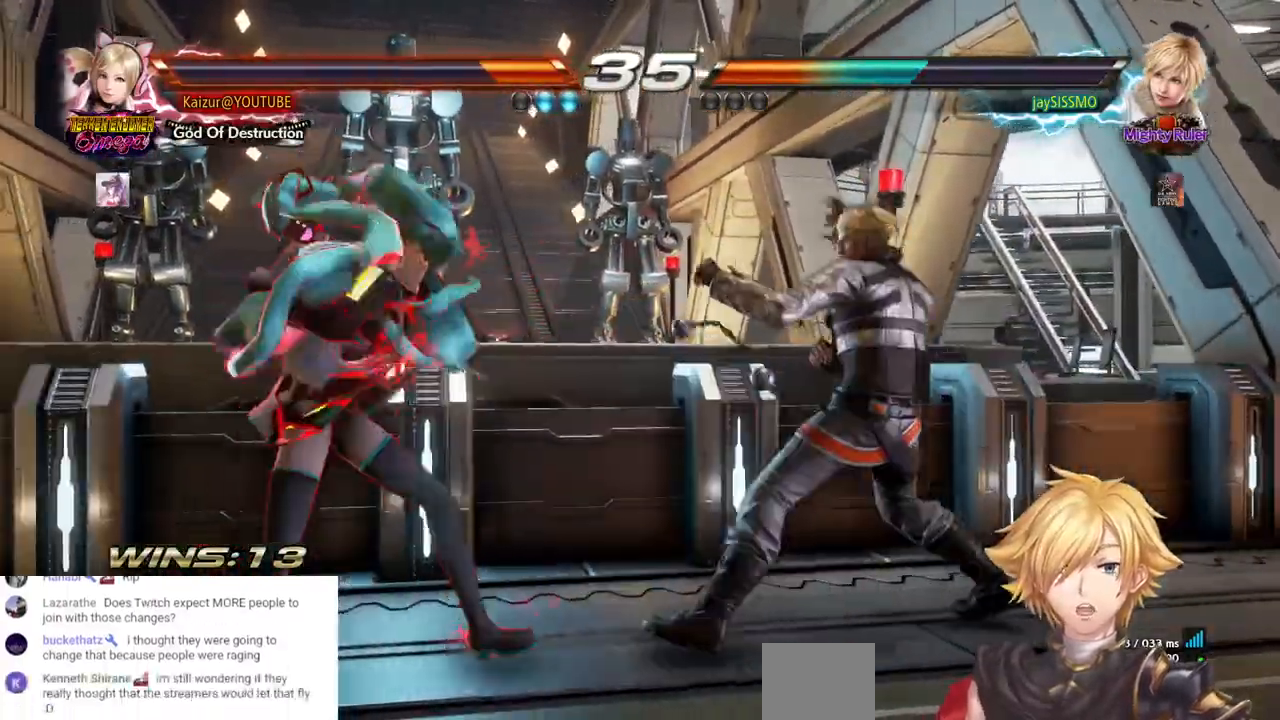
{"dt_ms": 500, "buttons": ["DPAD_RIGHT"], "left_stick": "center", "right_stick": "center", "events": [[33, "DPAD_LEFT", "up"], [267, "DPAD_RIGHT", "down"], [333, "DPAD_RIGHT", "up"], [417, "DPAD_RIGHT", "down"]]}
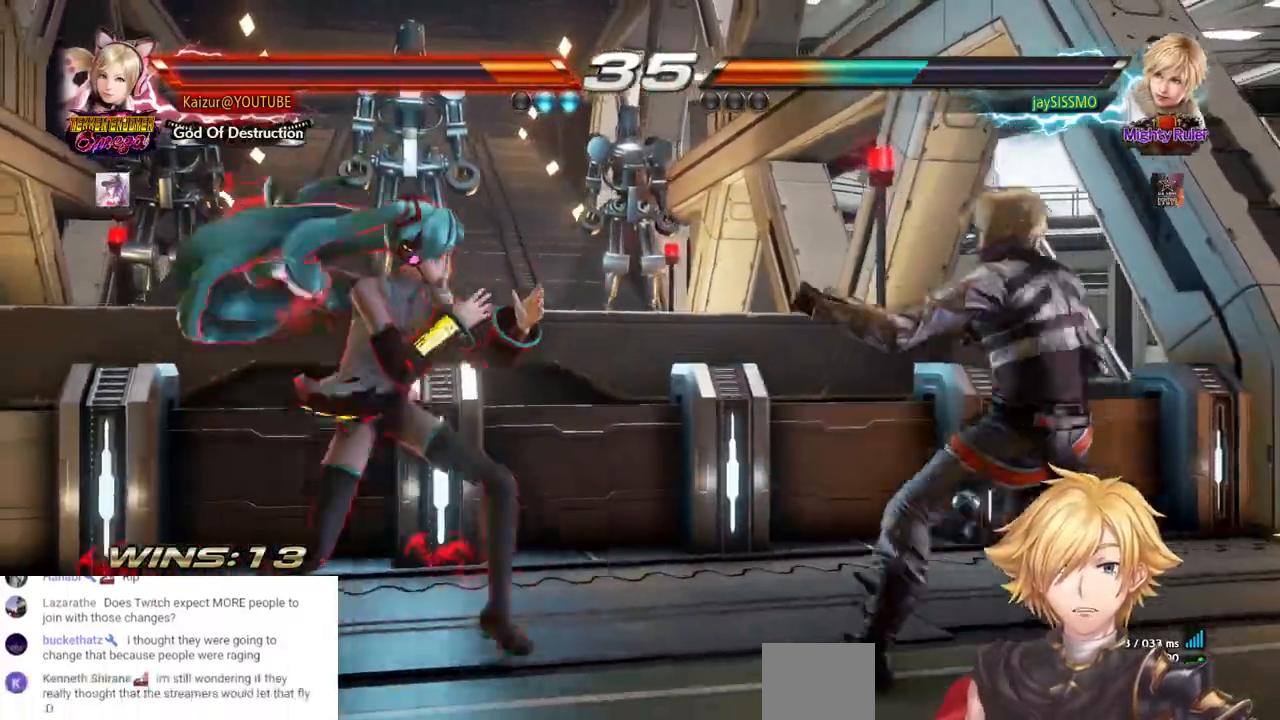
{"dt_ms": 1000, "buttons": [], "left_stick": "center", "right_stick": "center"}
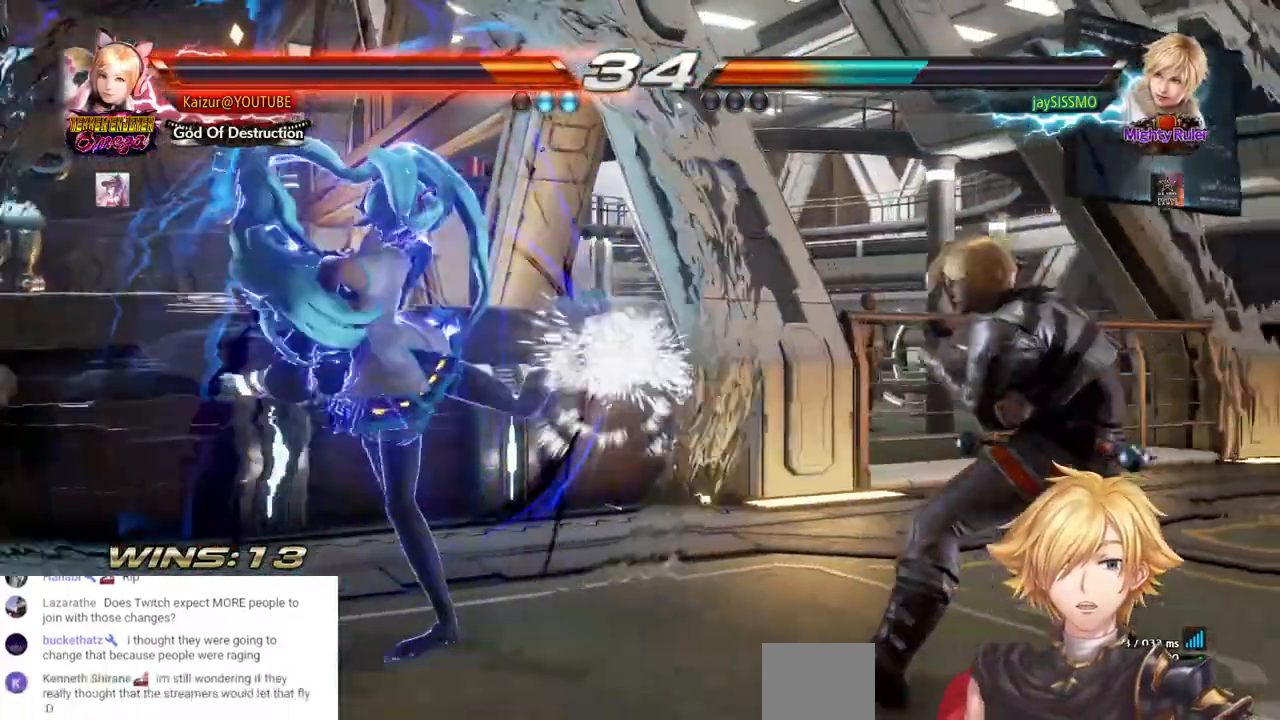
{"dt_ms": 1000, "buttons": ["DPAD_DOWN", "DPAD_RIGHT"], "left_stick": "center", "right_stick": "center"}
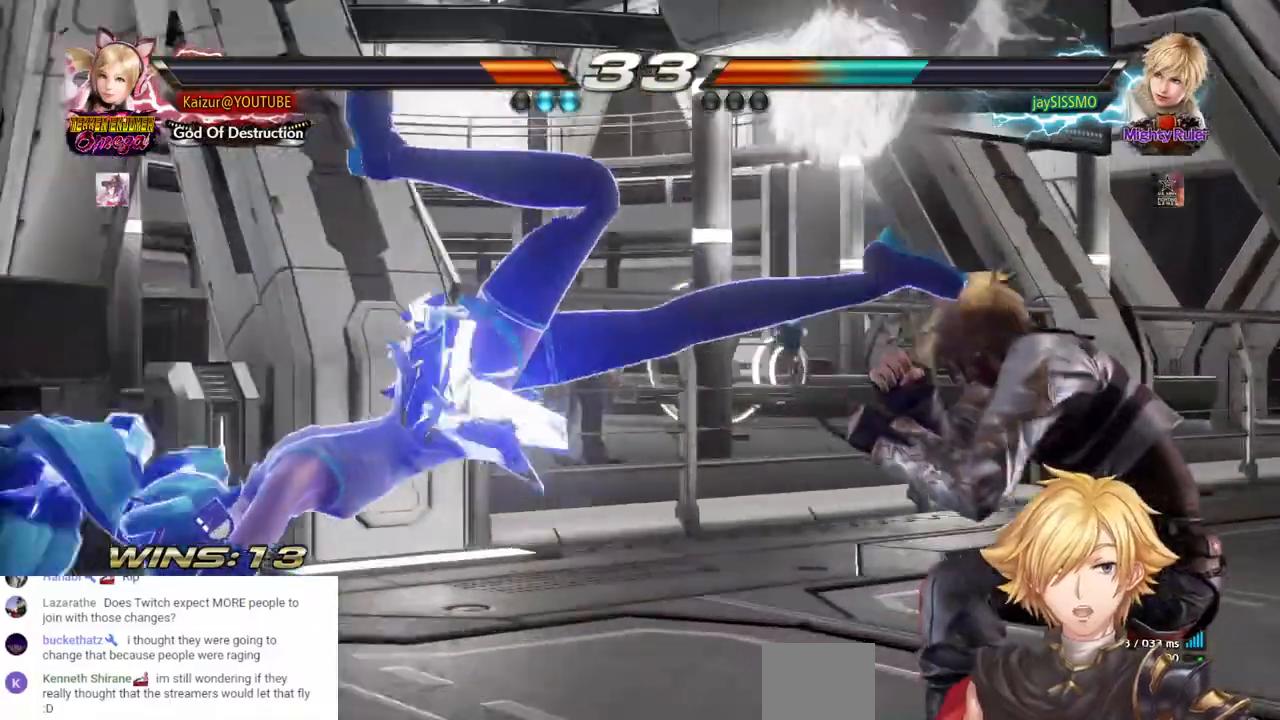
{"dt_ms": 1000, "buttons": [], "left_stick": "center", "right_stick": "center"}
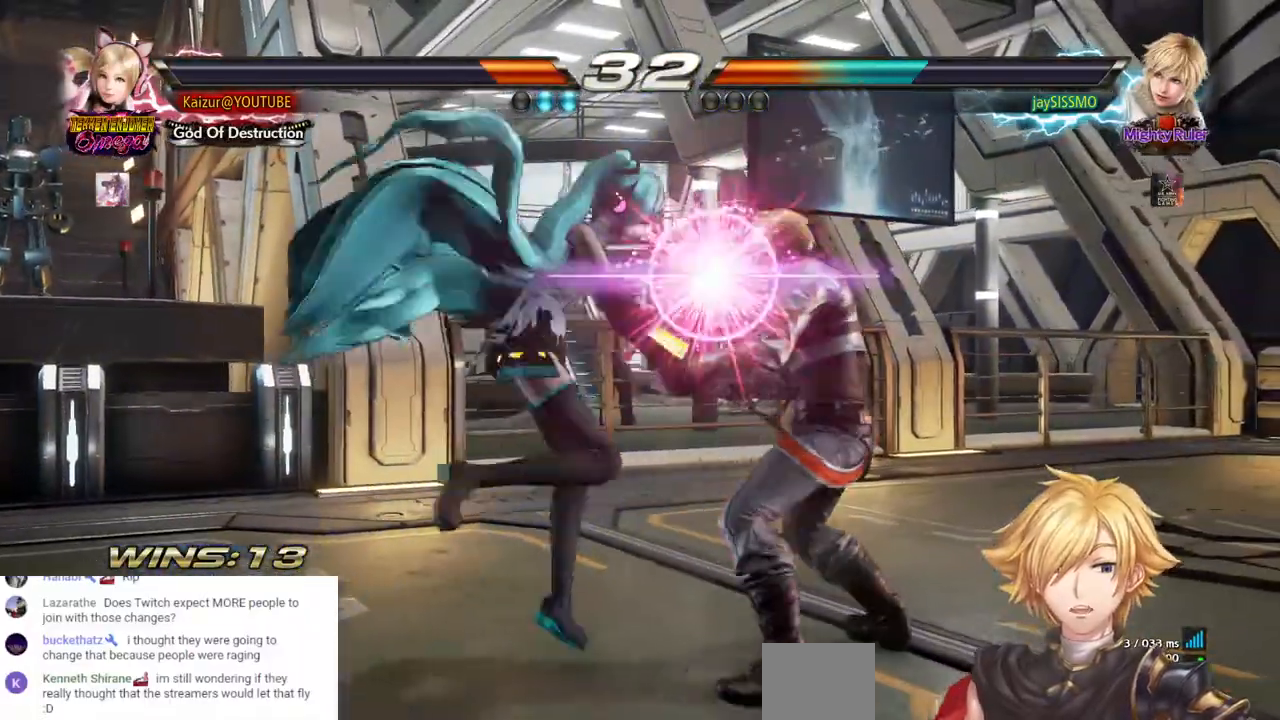
{"dt_ms": 500, "buttons": [], "left_stick": "center", "right_stick": "center", "events": []}
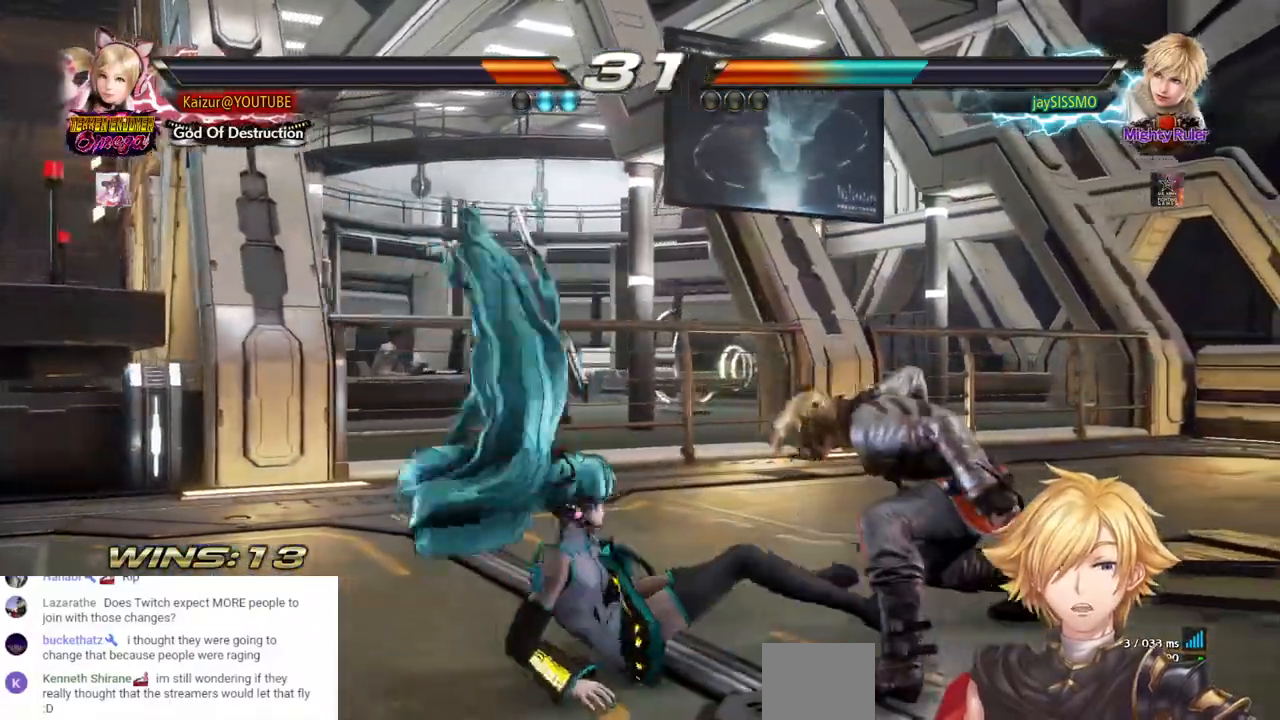
{"dt_ms": 500, "buttons": ["DPAD_LEFT"], "left_stick": "center", "right_stick": "center", "events": [[83, "DPAD_LEFT", "down"]]}
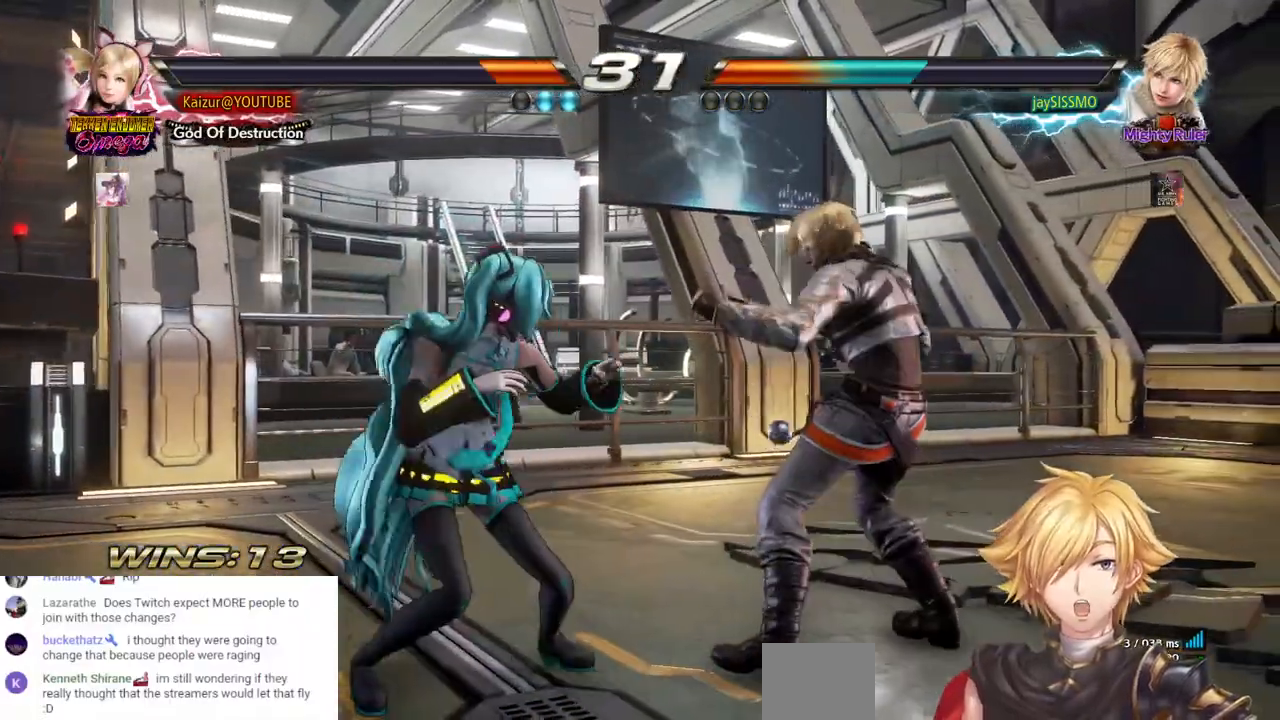
{"dt_ms": 500, "buttons": [], "left_stick": "center", "right_stick": "center", "events": [[383, "DPAD_LEFT", "up"]]}
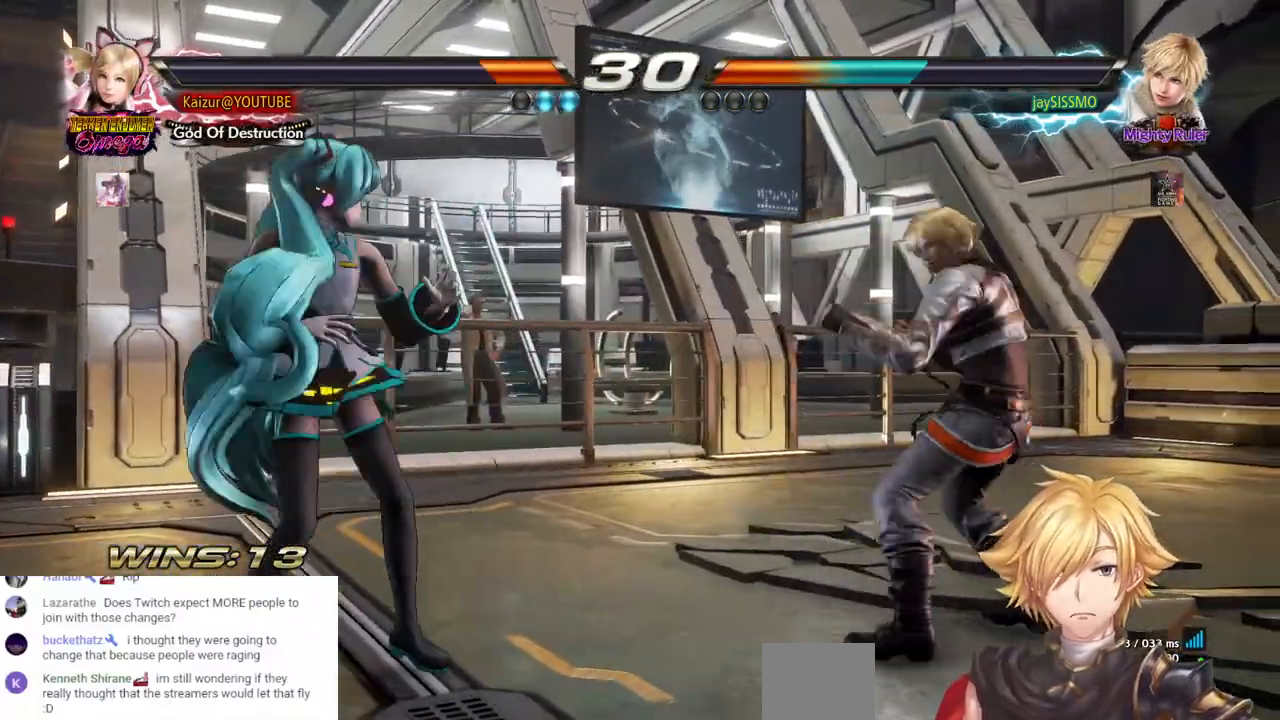
{"dt_ms": 500, "buttons": ["DPAD_LEFT"], "left_stick": "center", "right_stick": "center", "events": [[17, "DPAD_LEFT", "down"], [100, "DPAD_LEFT", "up"], [150, "DPAD_LEFT", "down"], [250, "DPAD_LEFT", "up"], [333, "DPAD_DOWN", "down"], [400, "DPAD_DOWN", "up"], [500, "DPAD_LEFT", "down"]]}
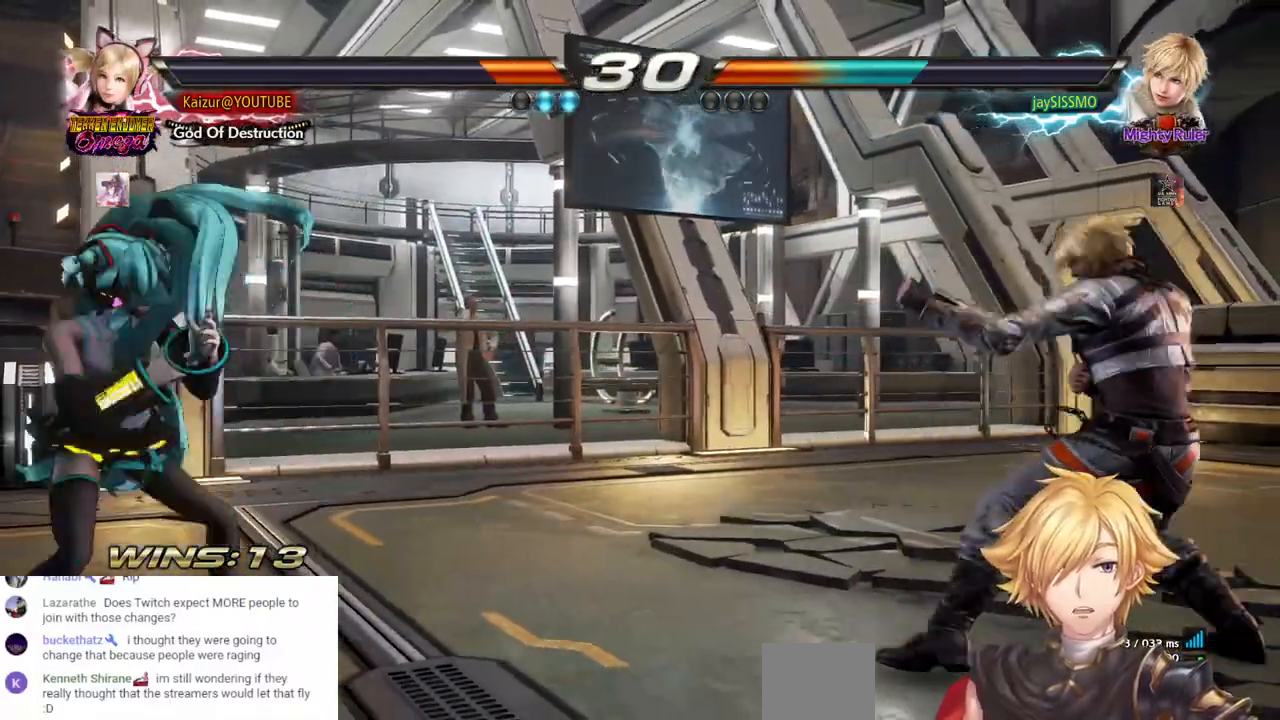
{"dt_ms": 500, "buttons": ["DPAD_LEFT"], "left_stick": "center", "right_stick": "center", "events": [[67, "DPAD_LEFT", "up"], [133, "DPAD_LEFT", "down"], [217, "DPAD_LEFT", "up"], [300, "DPAD_DOWN", "down"], [350, "DPAD_DOWN", "up"], [417, "DPAD_LEFT", "down"]]}